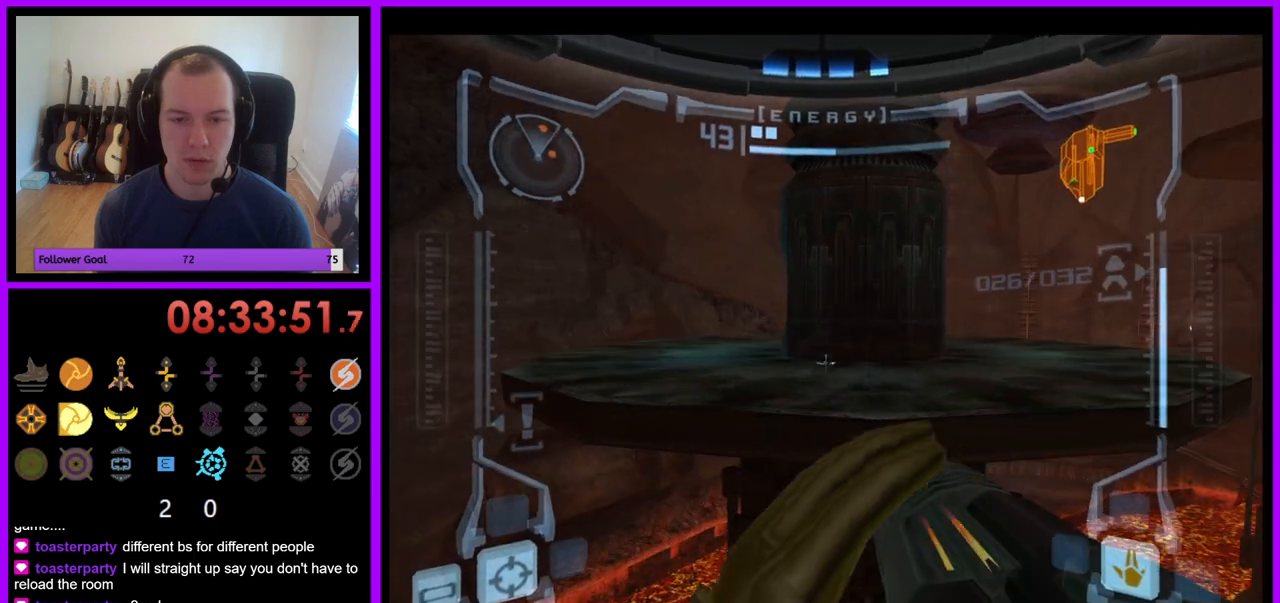
Gameplay with a controller (Nintendo layout); each line is a JSON object with the inputs held at the frame after it. "events" lists button and stick changes between this image and that frame as [ms after this image, input, new state], when the widget could be followed in between. Not read: L3 R3.
{"buttons": ["R1"], "left_stick": "up-right", "right_stick": "center", "events": [[67, "left_stick", "up"], [83, "B", "up"], [233, "R1", "down"], [250, "L1", "up"], [333, "left_stick", "up-right"]]}
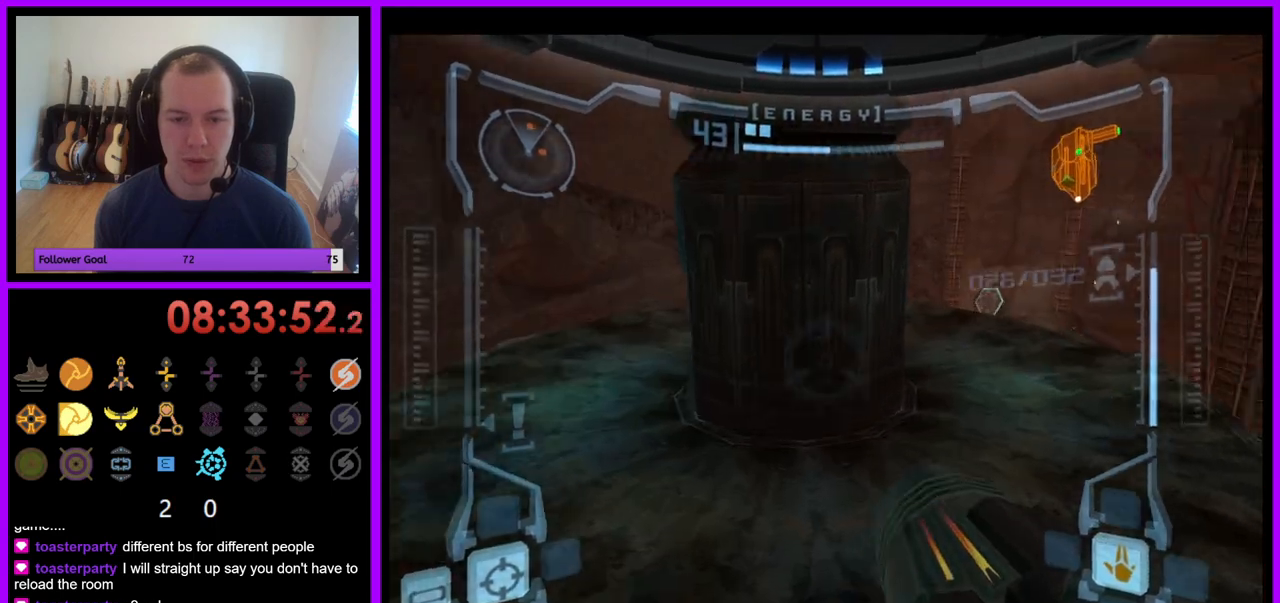
{"buttons": ["R1"], "left_stick": "right", "right_stick": "center", "events": [[33, "left_stick", "right"]]}
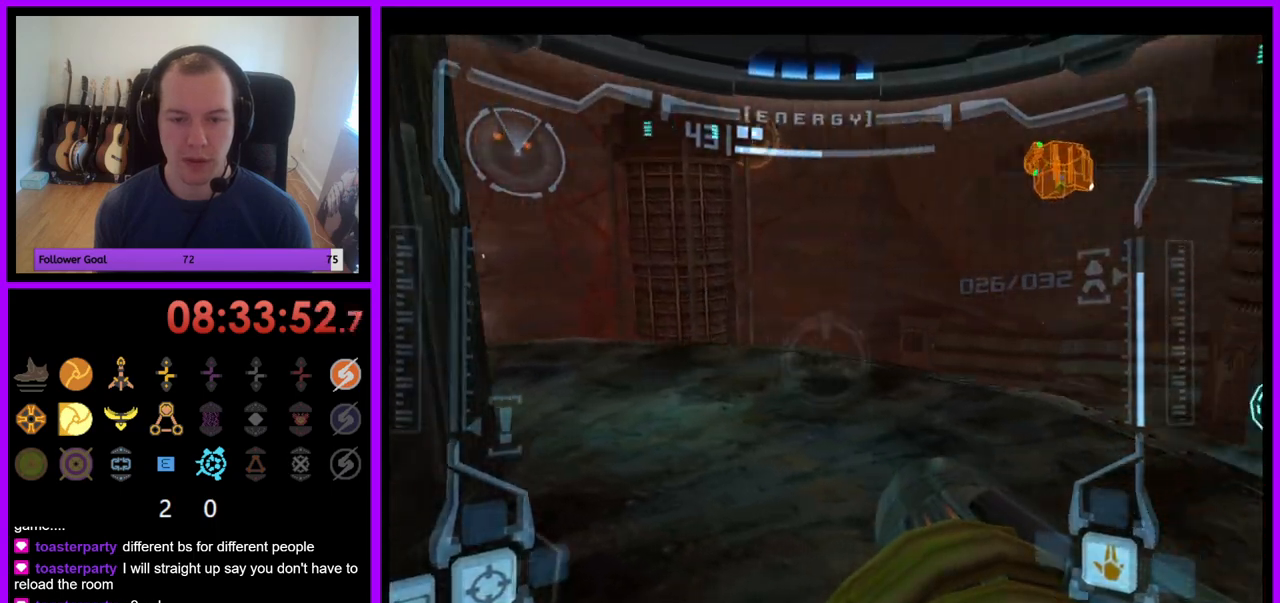
{"buttons": ["L1"], "left_stick": "center", "right_stick": "center", "events": [[200, "left_stick", "up-right"], [417, "L1", "down"], [417, "R1", "up"], [417, "left_stick", "center"]]}
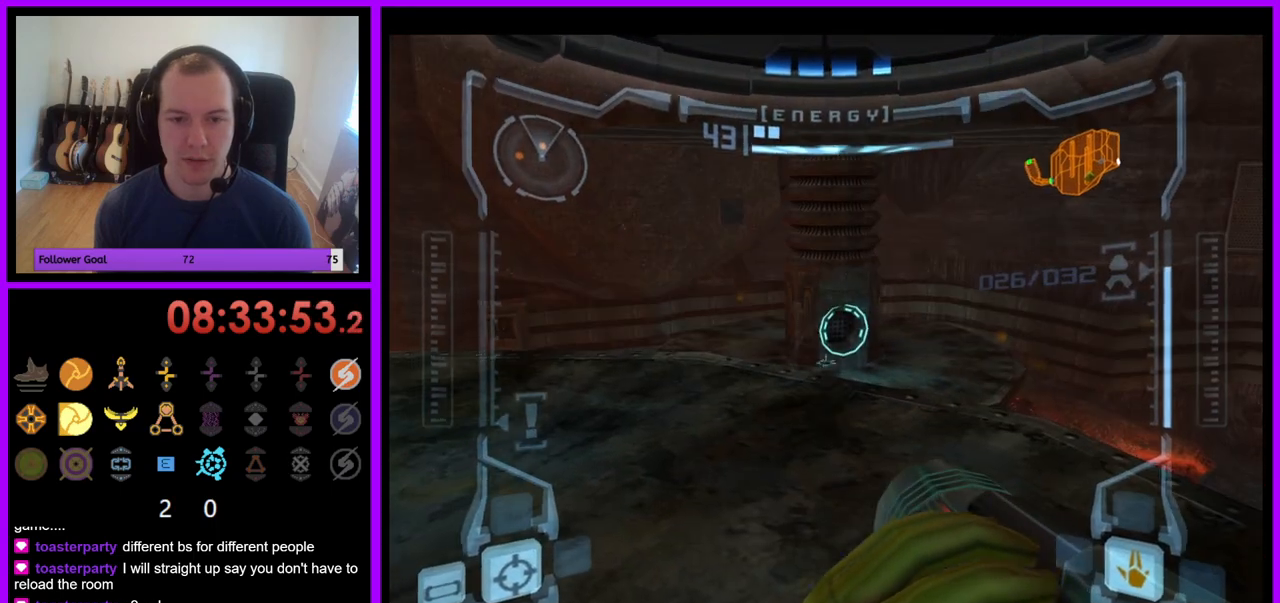
{"buttons": ["L1"], "left_stick": "up", "right_stick": "center", "events": [[17, "left_stick", "up-left"], [383, "left_stick", "up"]]}
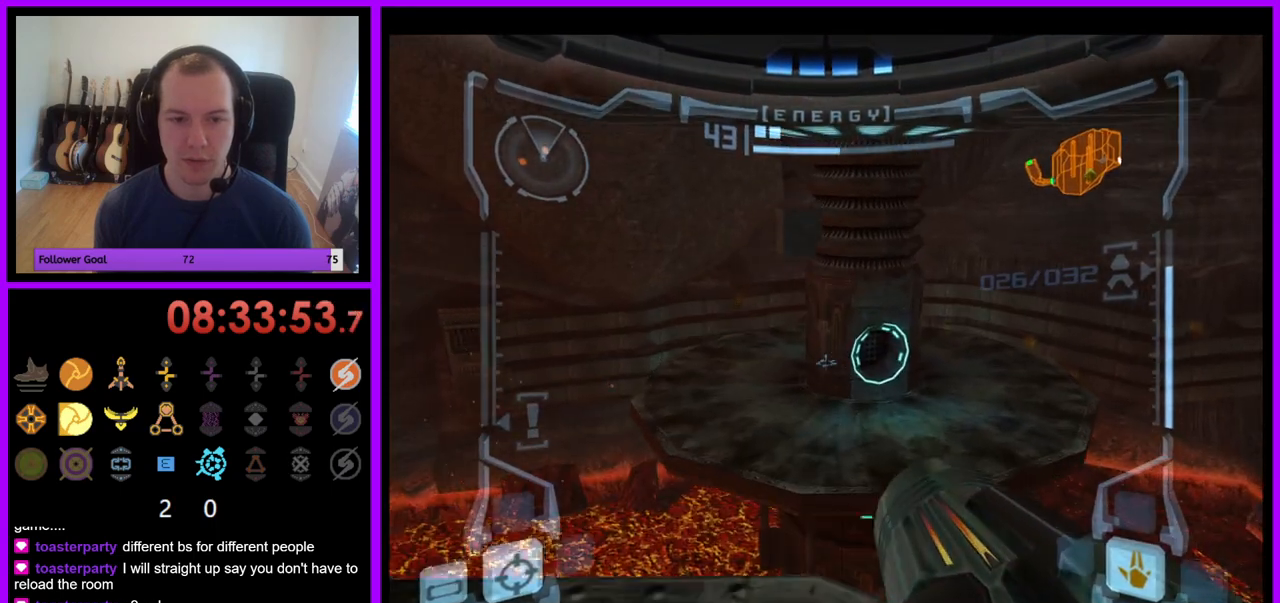
{"buttons": ["L1"], "left_stick": "up", "right_stick": "center", "events": [[83, "left_stick", "center"], [300, "left_stick", "up"], [317, "B", "down"], [383, "B", "up"]]}
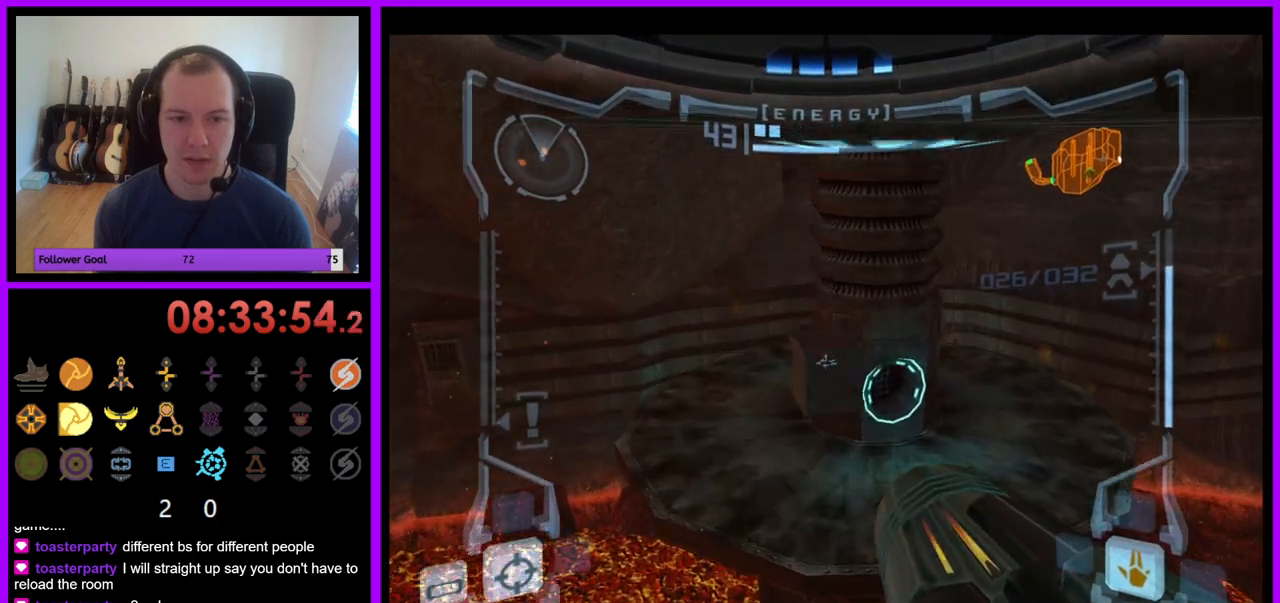
{"buttons": ["L1"], "left_stick": "center", "right_stick": "center", "events": [[400, "left_stick", "center"]]}
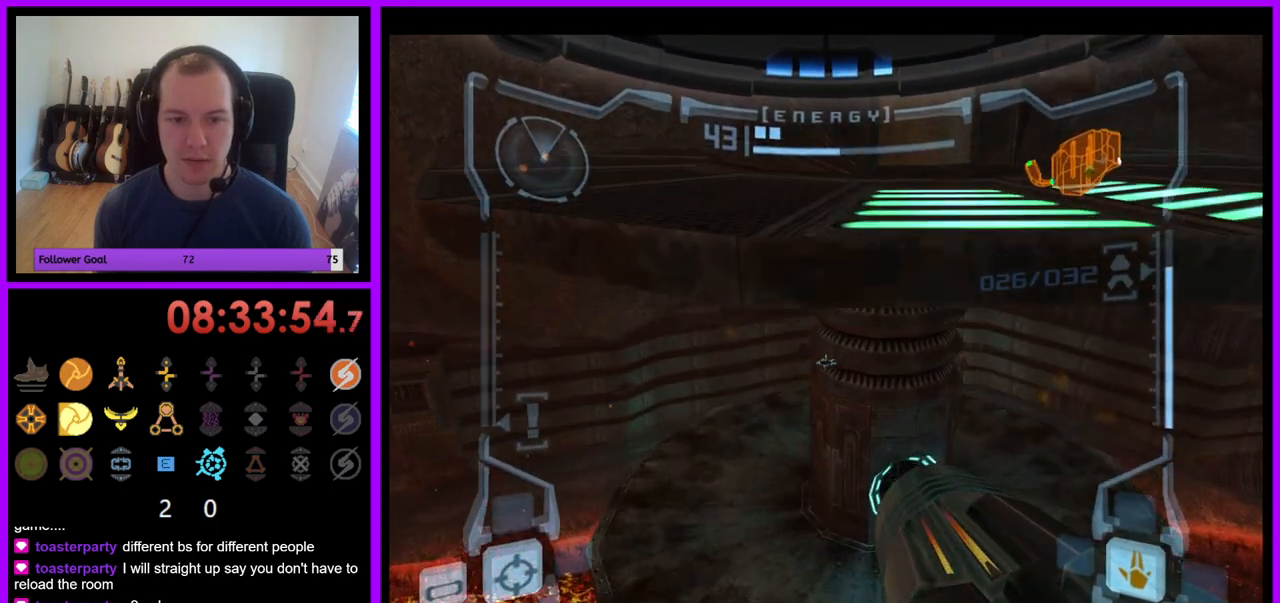
{"buttons": ["L1"], "left_stick": "center", "right_stick": "center", "events": []}
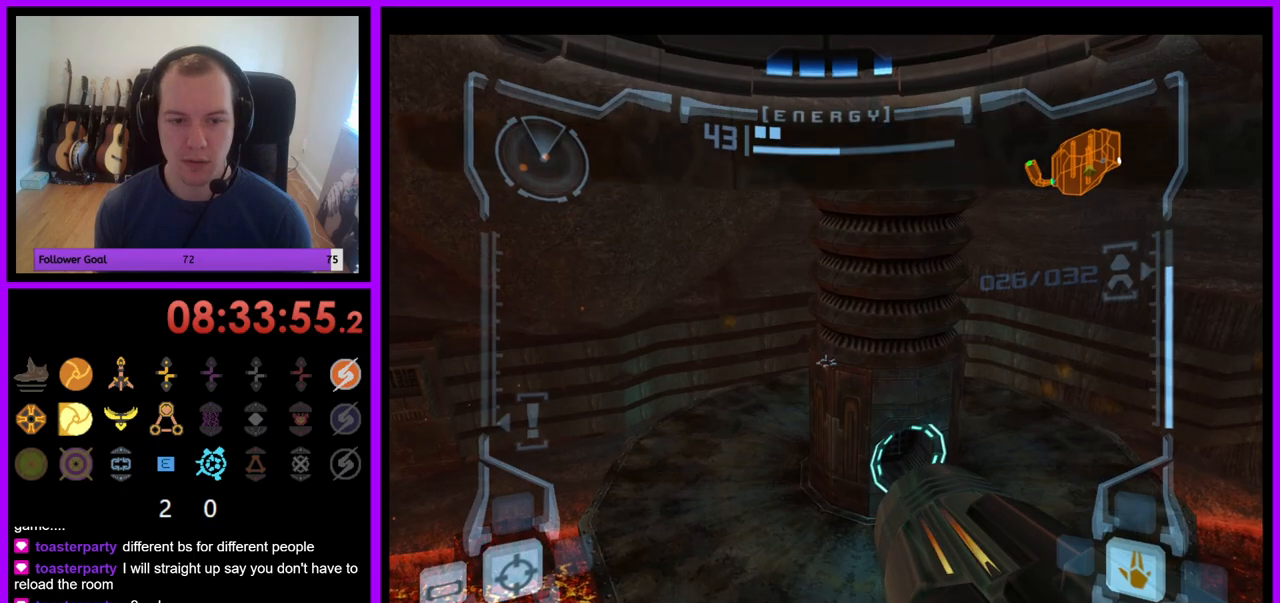
{"buttons": [], "left_stick": "up", "right_stick": "center", "events": [[117, "B", "down"], [167, "left_stick", "up"], [183, "B", "up"], [467, "L1", "up"]]}
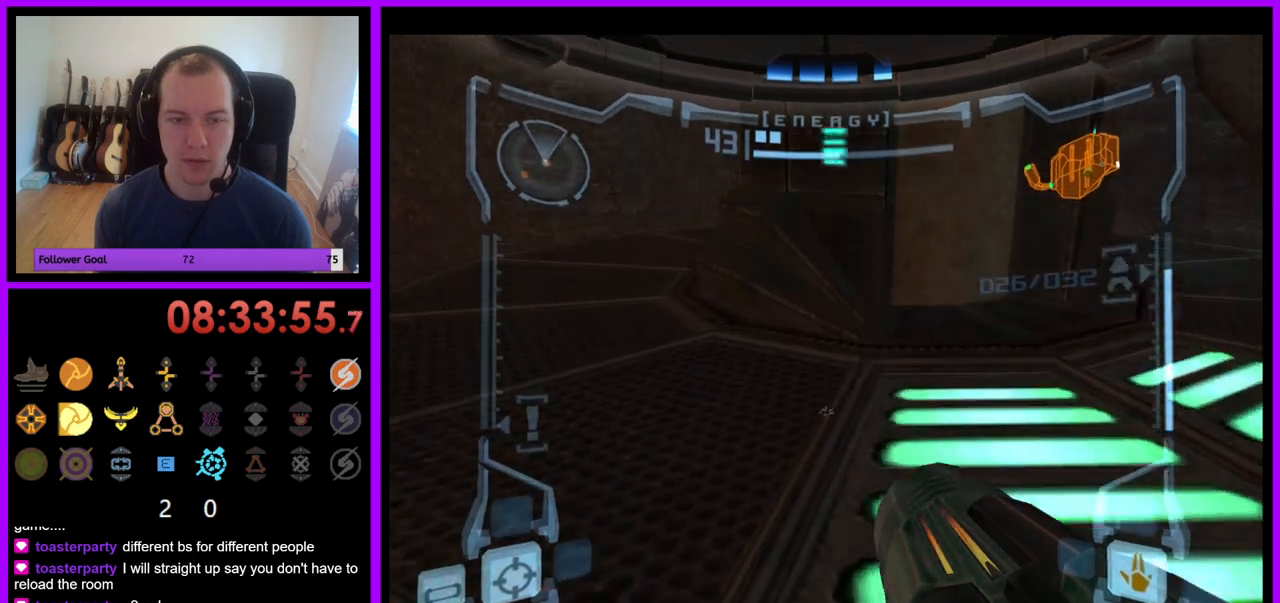
{"buttons": ["L1"], "left_stick": "center", "right_stick": "center", "events": [[50, "left_stick", "up-left"], [317, "left_stick", "center"], [417, "L1", "down"]]}
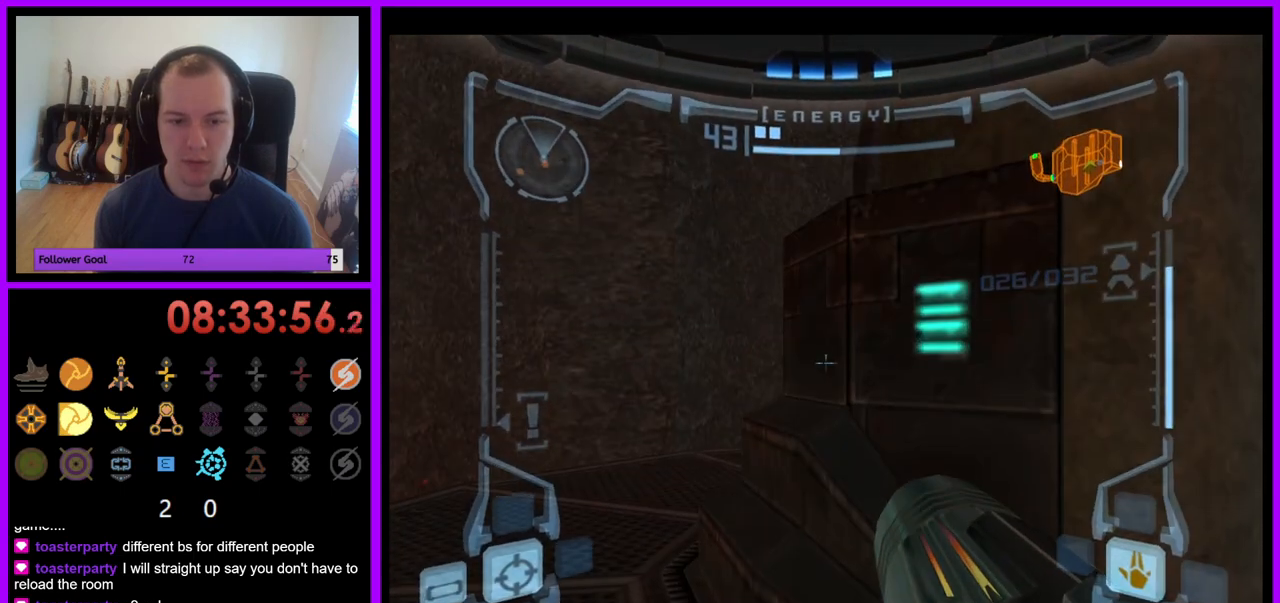
{"buttons": ["L1"], "left_stick": "up-right", "right_stick": "center", "events": [[200, "left_stick", "up"], [217, "B", "down"], [383, "B", "up"], [417, "left_stick", "up-right"]]}
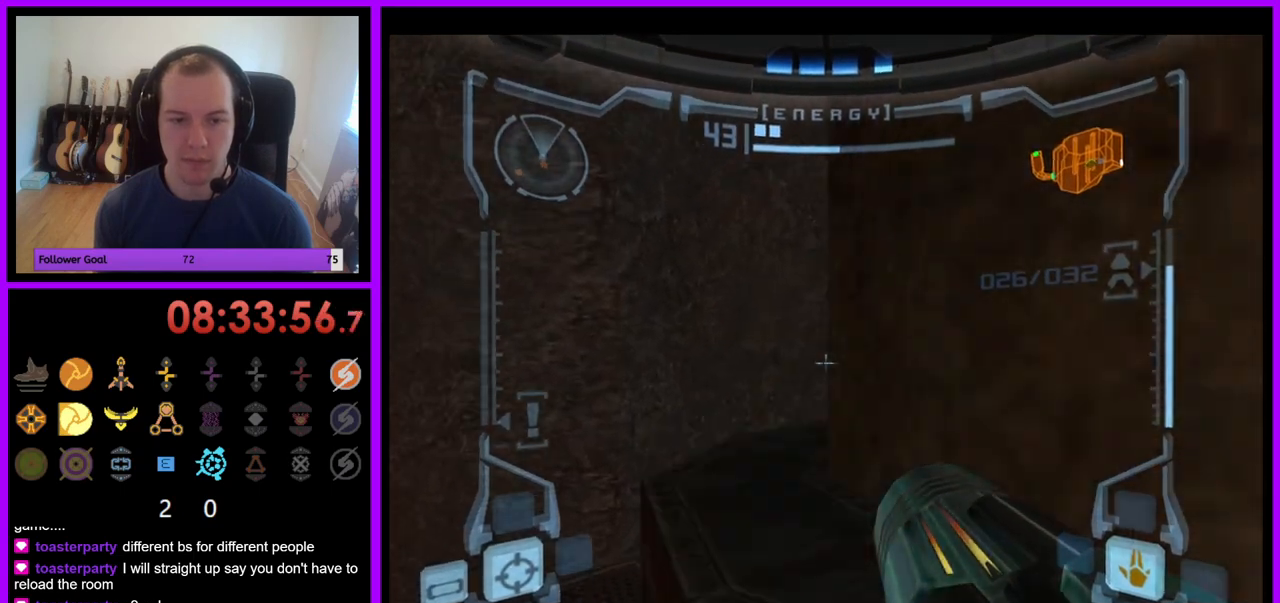
{"buttons": ["L1"], "left_stick": "center", "right_stick": "center", "events": [[467, "left_stick", "center"]]}
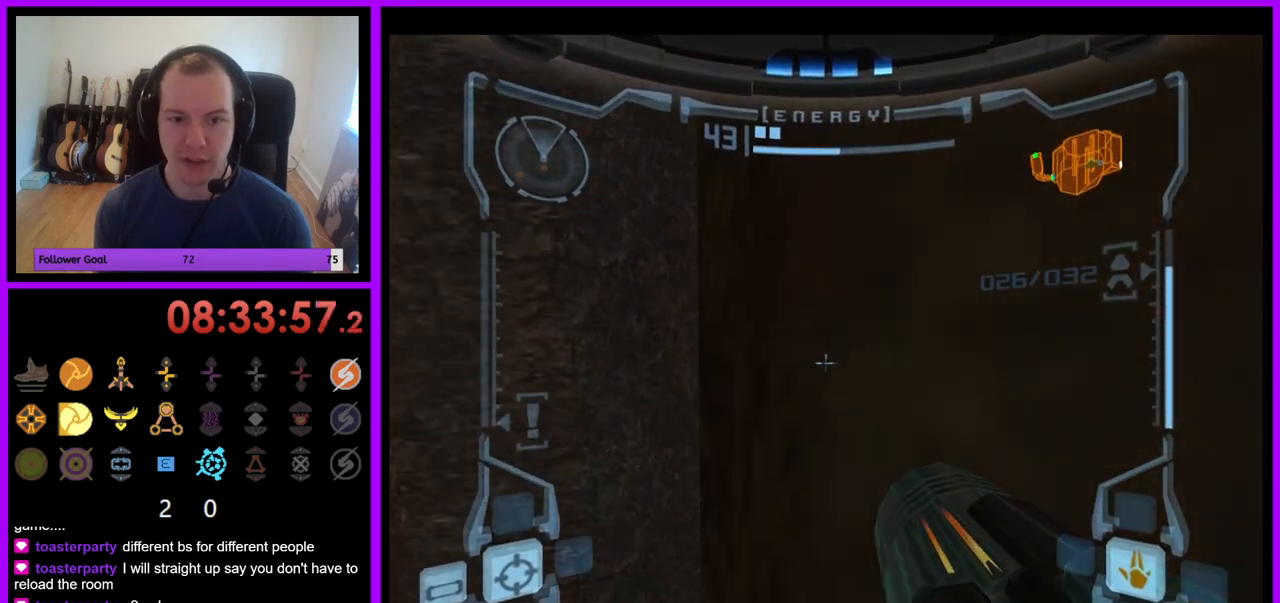
{"buttons": ["R1"], "left_stick": "left", "right_stick": "center", "events": [[250, "L1", "up"], [267, "R1", "down"], [267, "left_stick", "left"]]}
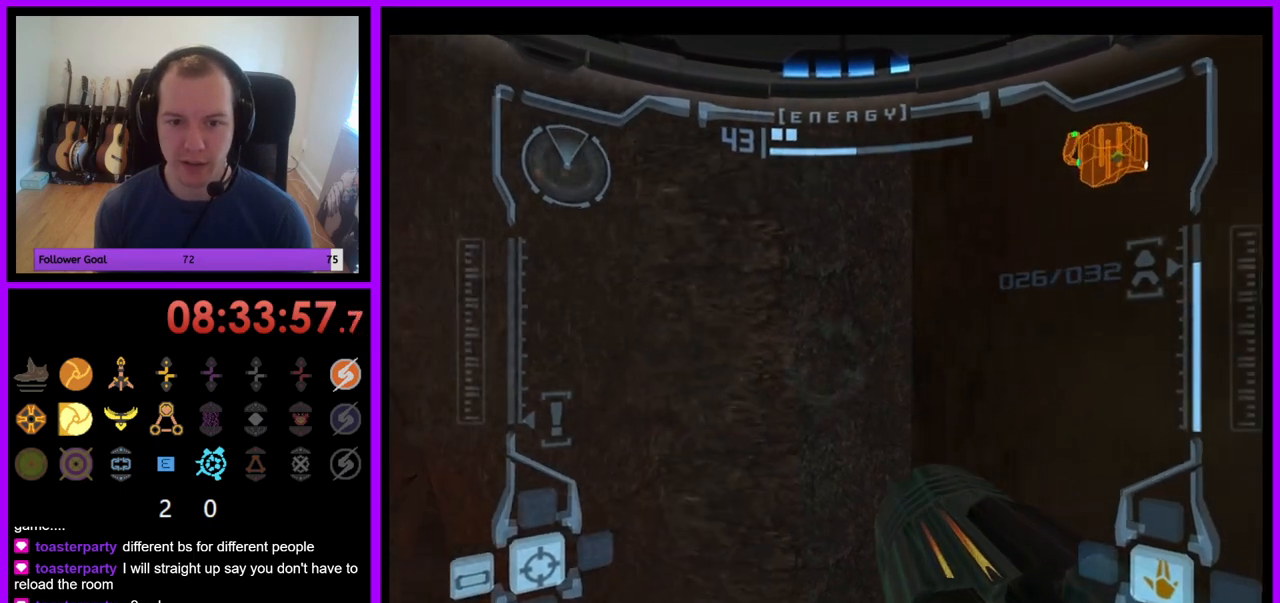
{"buttons": ["R1"], "left_stick": "left", "right_stick": "center", "events": []}
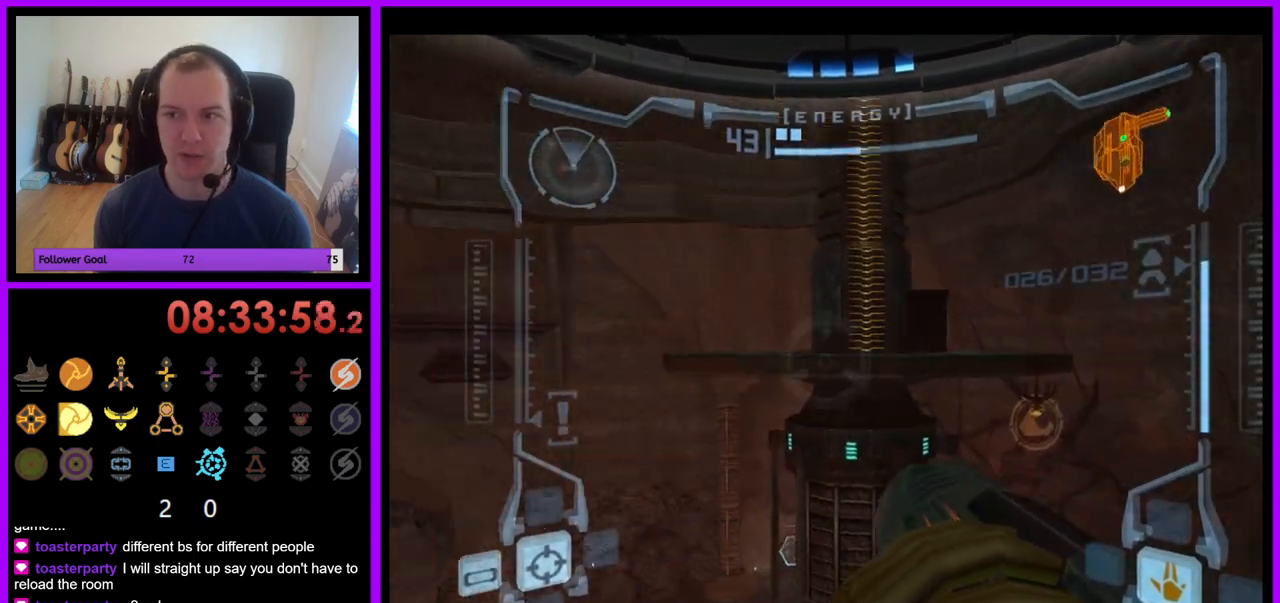
{"buttons": ["R1"], "left_stick": "center", "right_stick": "center", "events": [[67, "left_stick", "up-left"], [233, "left_stick", "center"]]}
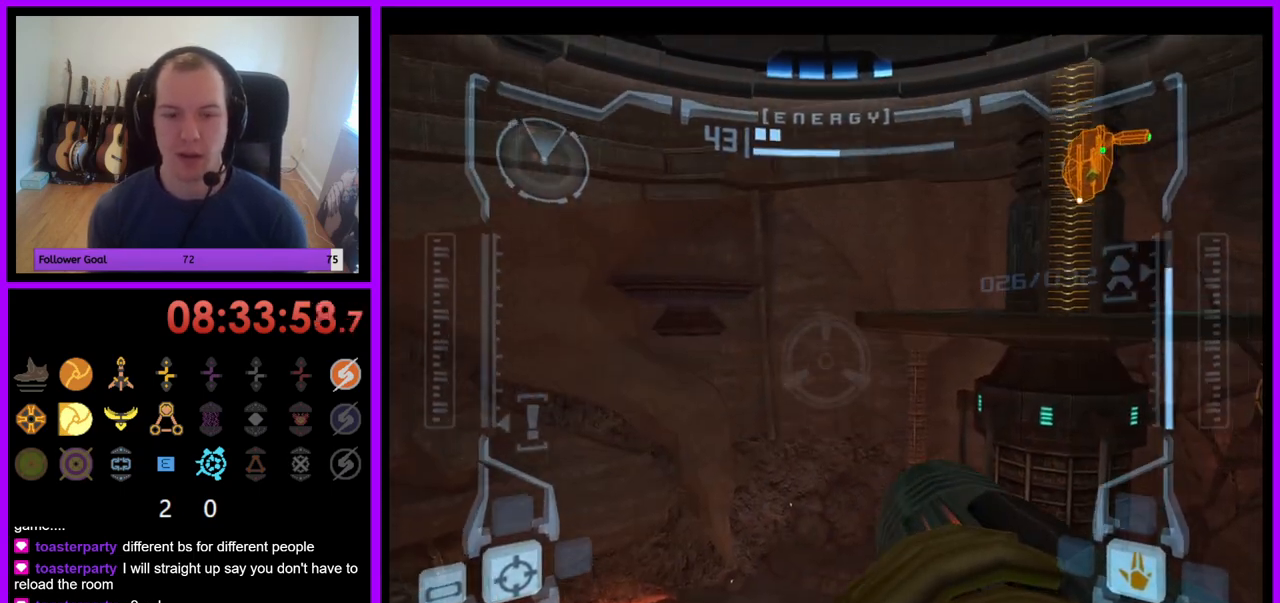
{"buttons": ["R1"], "left_stick": "center", "right_stick": "center", "events": []}
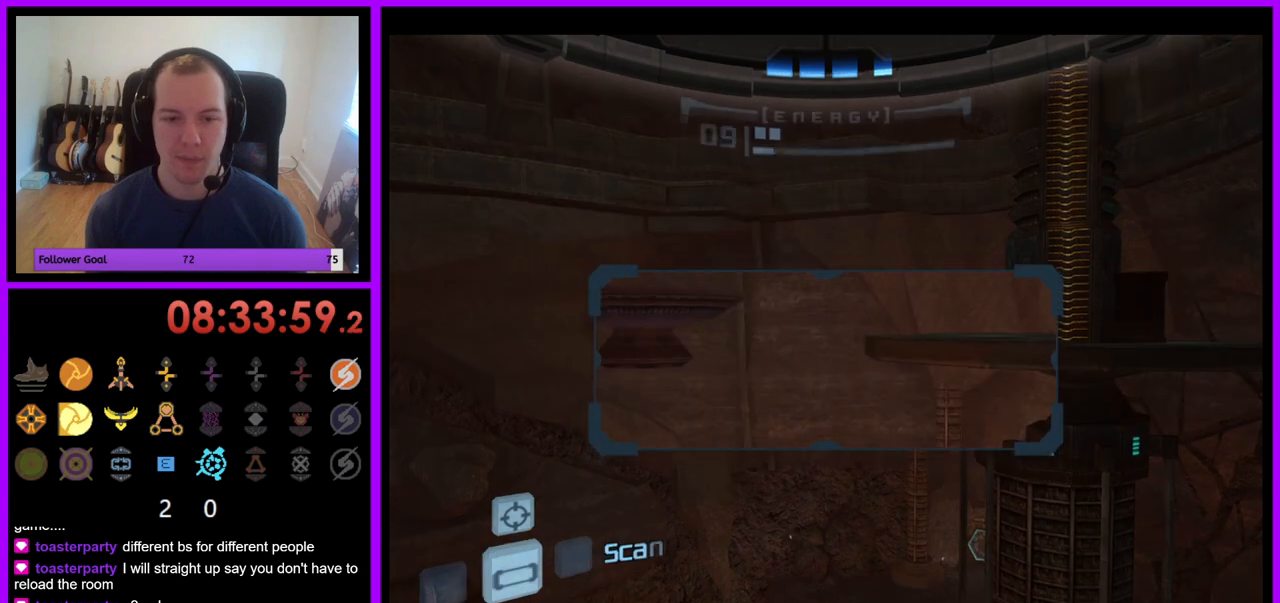
{"buttons": ["L1"], "left_stick": "right", "right_stick": "center", "events": [[50, "L1", "down"], [50, "R1", "up"], [150, "left_stick", "down-right"], [250, "left_stick", "center"], [483, "left_stick", "right"]]}
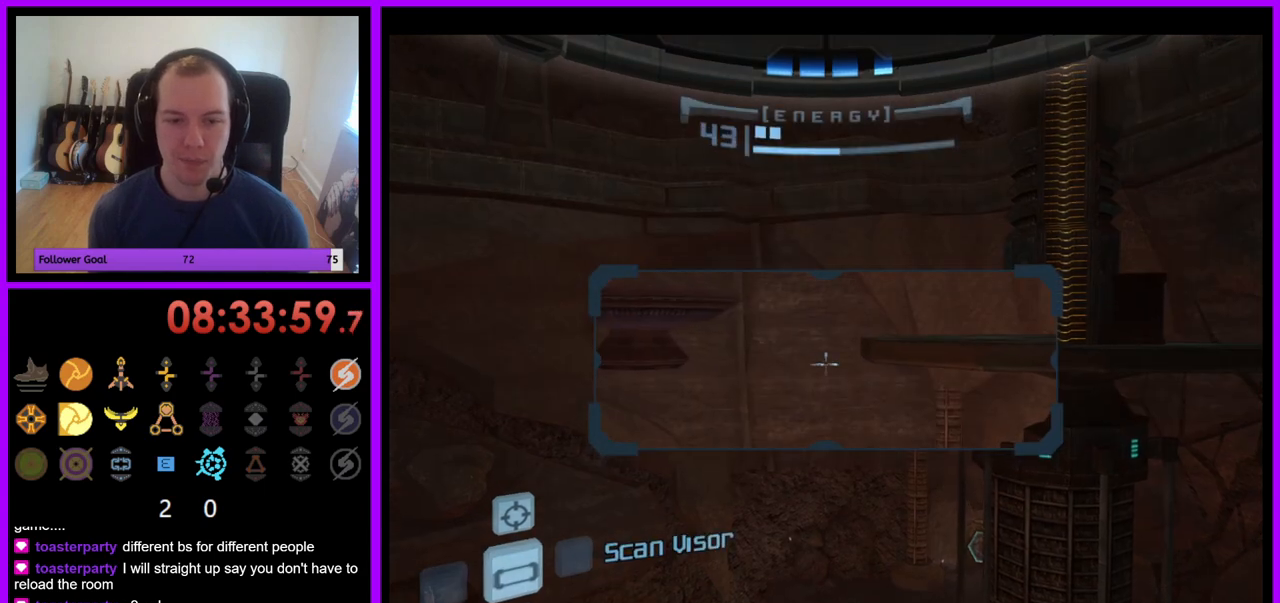
{"buttons": ["L1"], "left_stick": "down-right", "right_stick": "center", "events": [[133, "left_stick", "center"], [400, "left_stick", "down-right"]]}
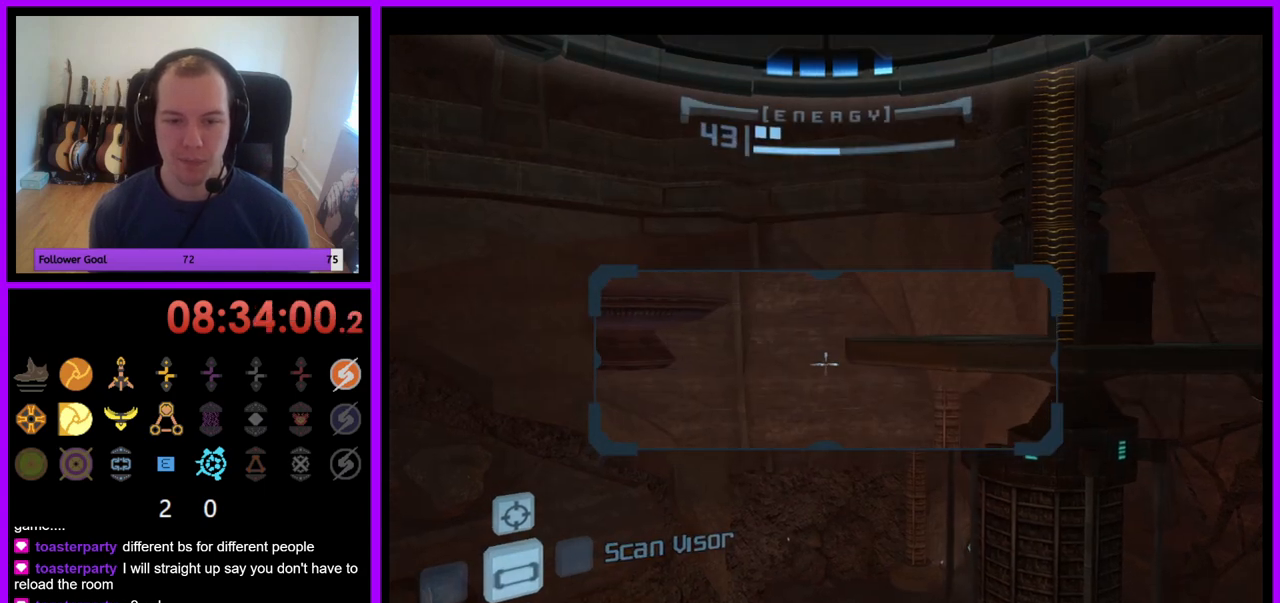
{"buttons": ["L1"], "left_stick": "center", "right_stick": "center", "events": [[67, "left_stick", "center"], [250, "left_stick", "down-right"], [400, "left_stick", "center"]]}
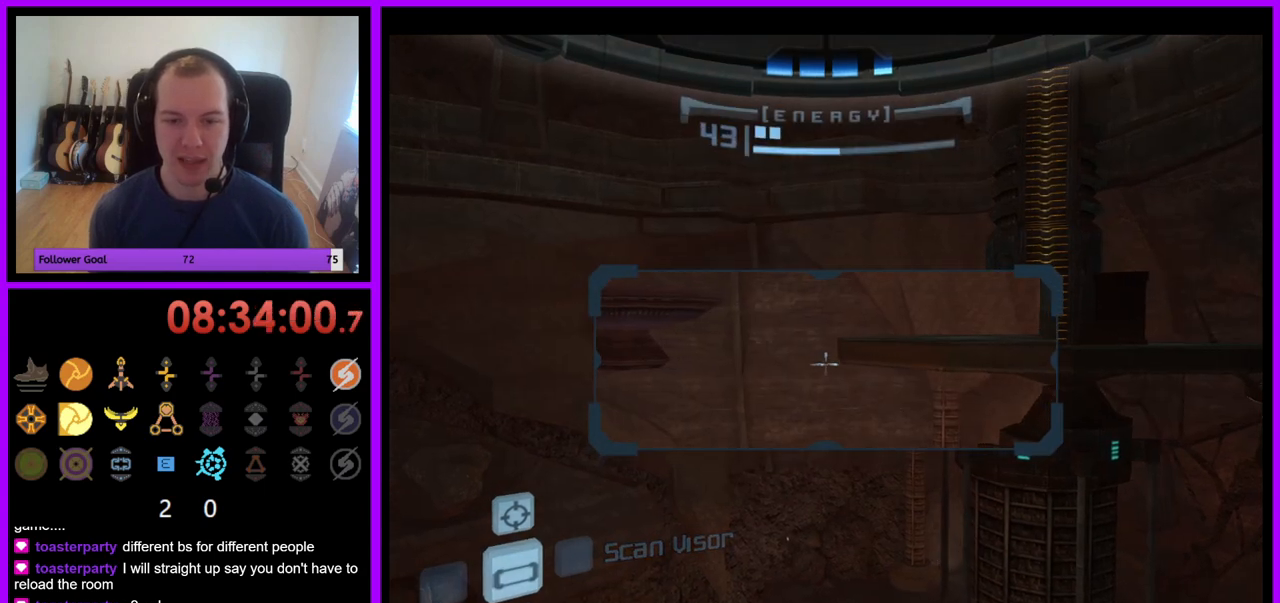
{"buttons": ["L1"], "left_stick": "down", "right_stick": "center", "events": [[150, "left_stick", "down"], [317, "left_stick", "center"], [450, "left_stick", "down"]]}
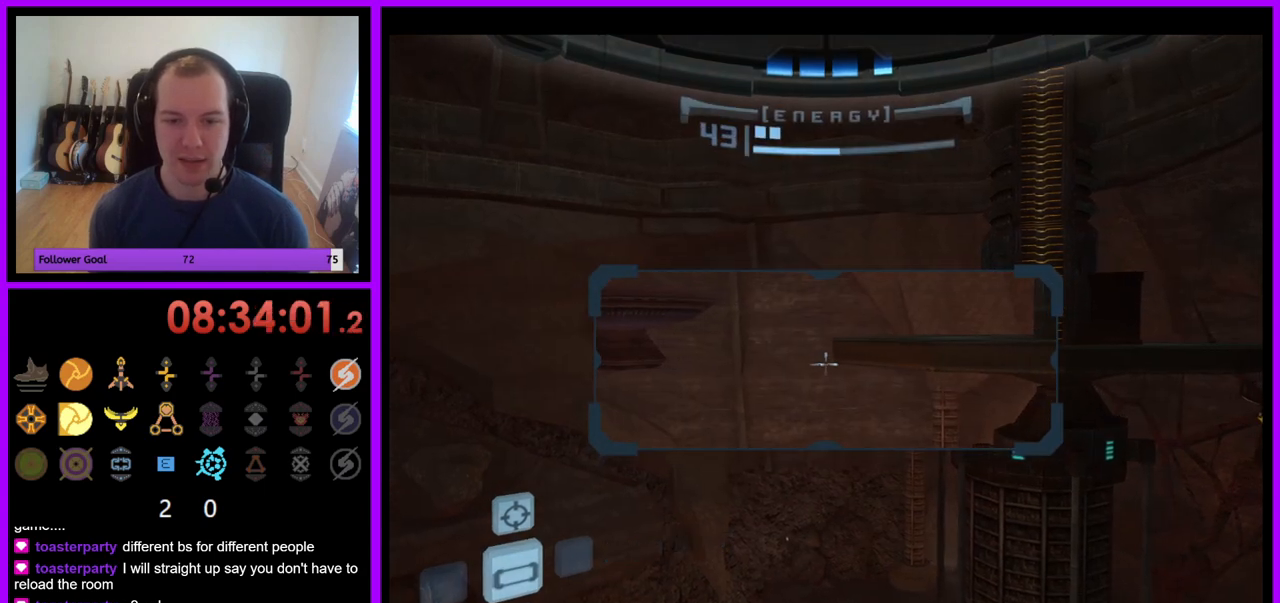
{"buttons": ["L1"], "left_stick": "center", "right_stick": "center", "events": [[17, "left_stick", "down-right"], [133, "left_stick", "center"], [350, "left_stick", "down-right"], [483, "left_stick", "center"]]}
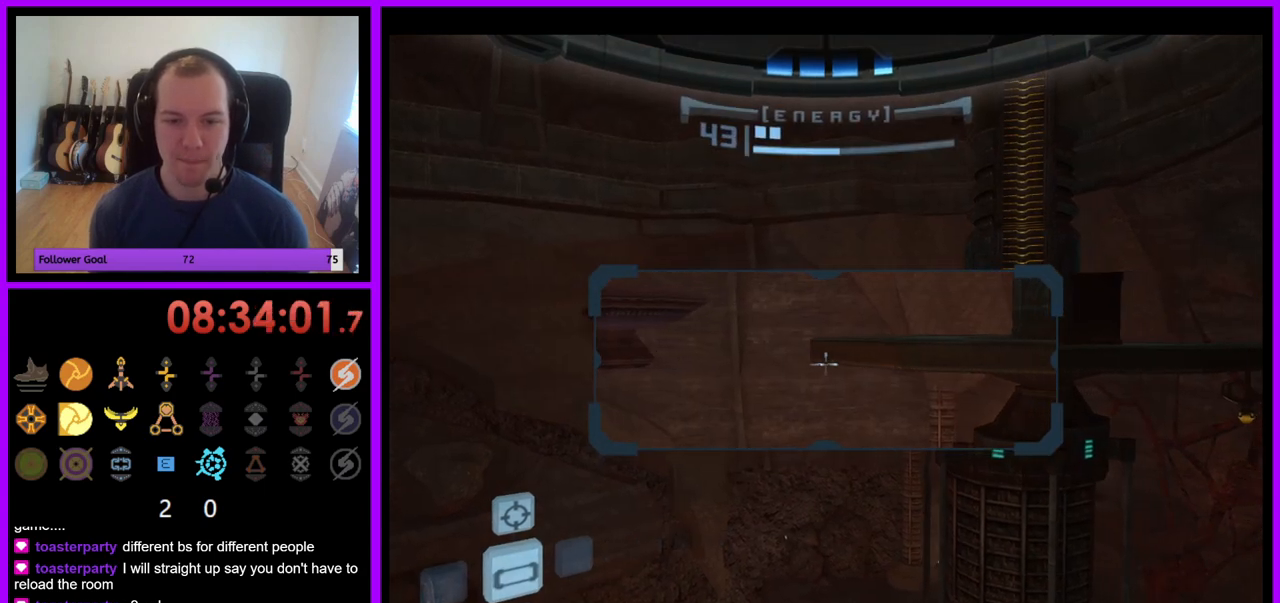
{"buttons": ["L1"], "left_stick": "down", "right_stick": "center", "events": [[117, "left_stick", "down"], [317, "left_stick", "center"], [500, "left_stick", "down"]]}
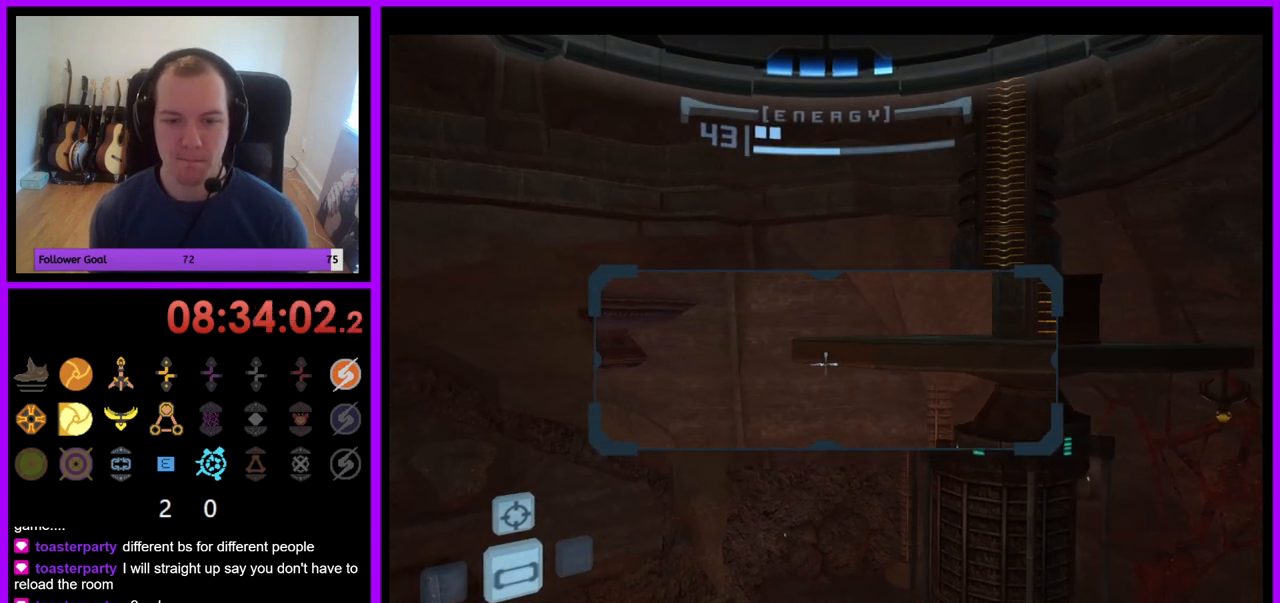
{"buttons": ["L1"], "left_stick": "center", "right_stick": "center", "events": [[150, "left_stick", "center"], [300, "left_stick", "down"], [450, "left_stick", "center"]]}
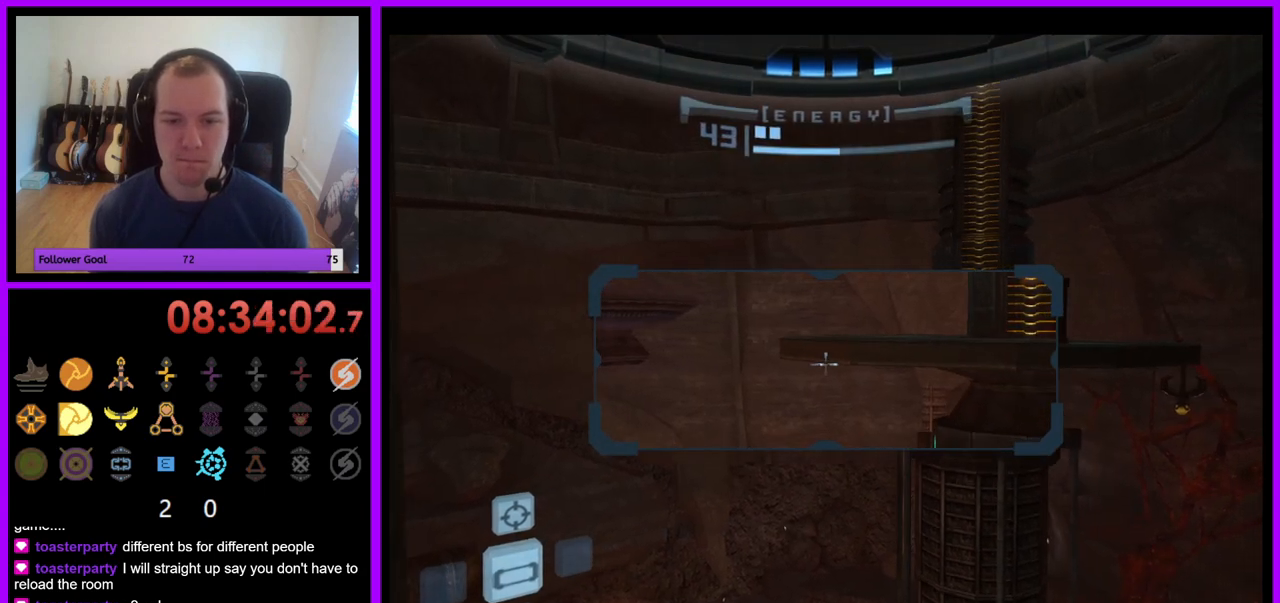
{"buttons": ["R1"], "left_stick": "center", "right_stick": "center", "events": [[267, "left_stick", "down-left"], [367, "left_stick", "center"], [483, "L1", "up"], [483, "R1", "down"]]}
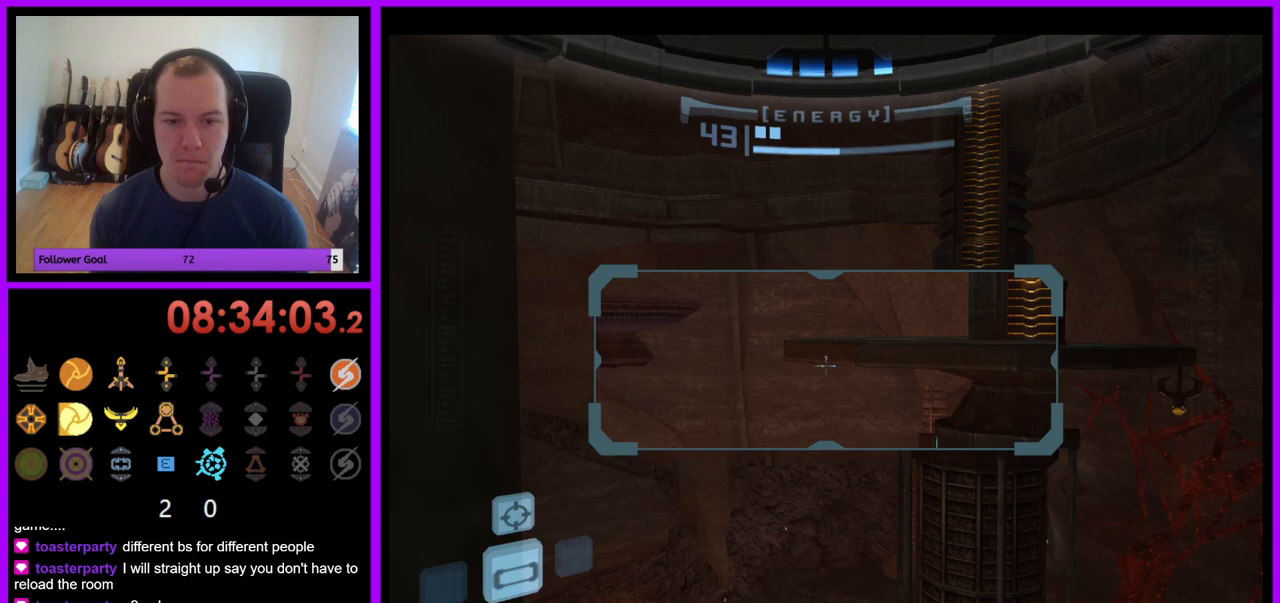
{"buttons": ["R1"], "left_stick": "left", "right_stick": "center", "events": [[17, "left_stick", "left"]]}
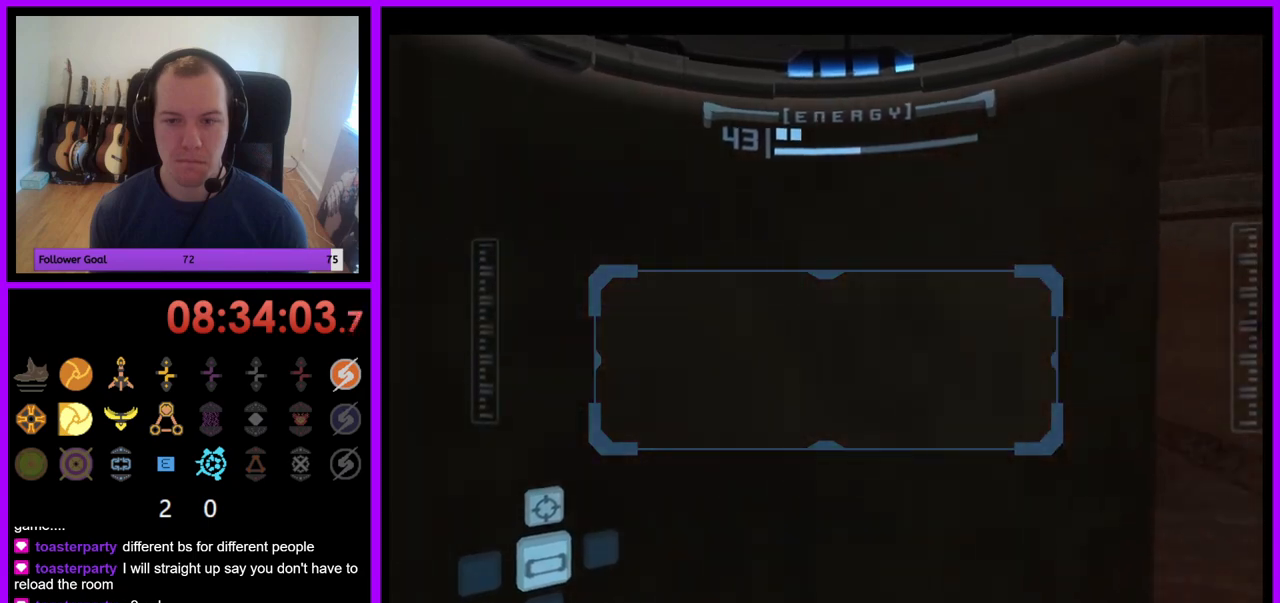
{"buttons": ["R1"], "left_stick": "up-left", "right_stick": "center", "events": [[300, "left_stick", "up-left"]]}
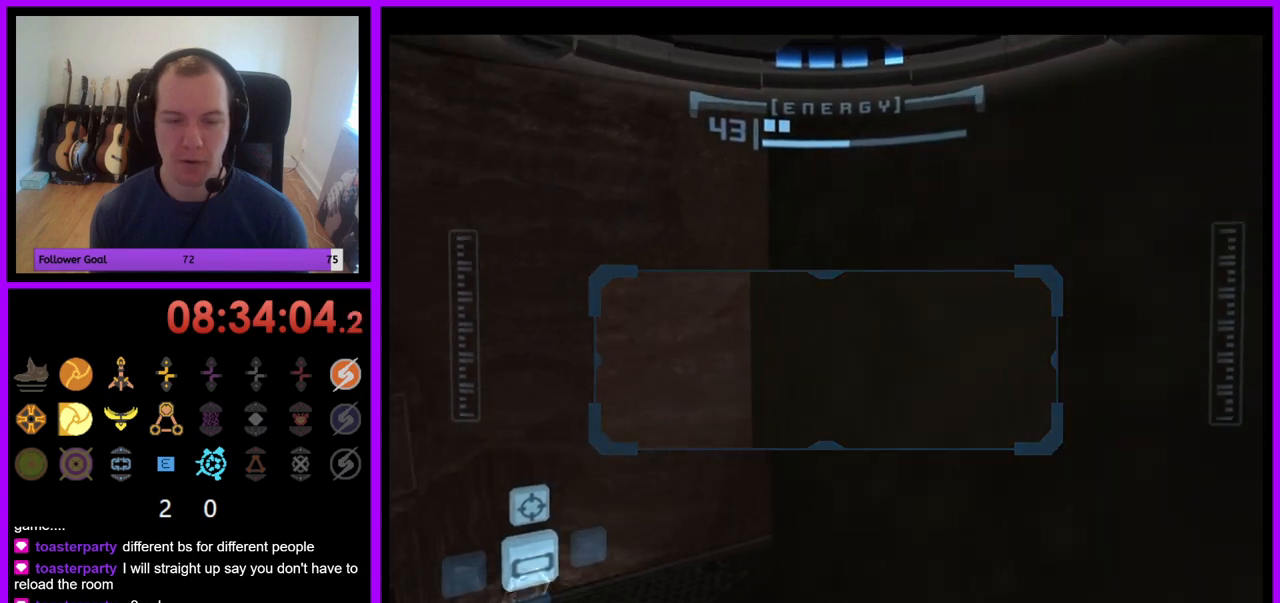
{"buttons": ["L1"], "left_stick": "center", "right_stick": "center", "events": [[233, "left_stick", "up"], [383, "left_stick", "center"], [417, "L1", "down"], [417, "R1", "up"]]}
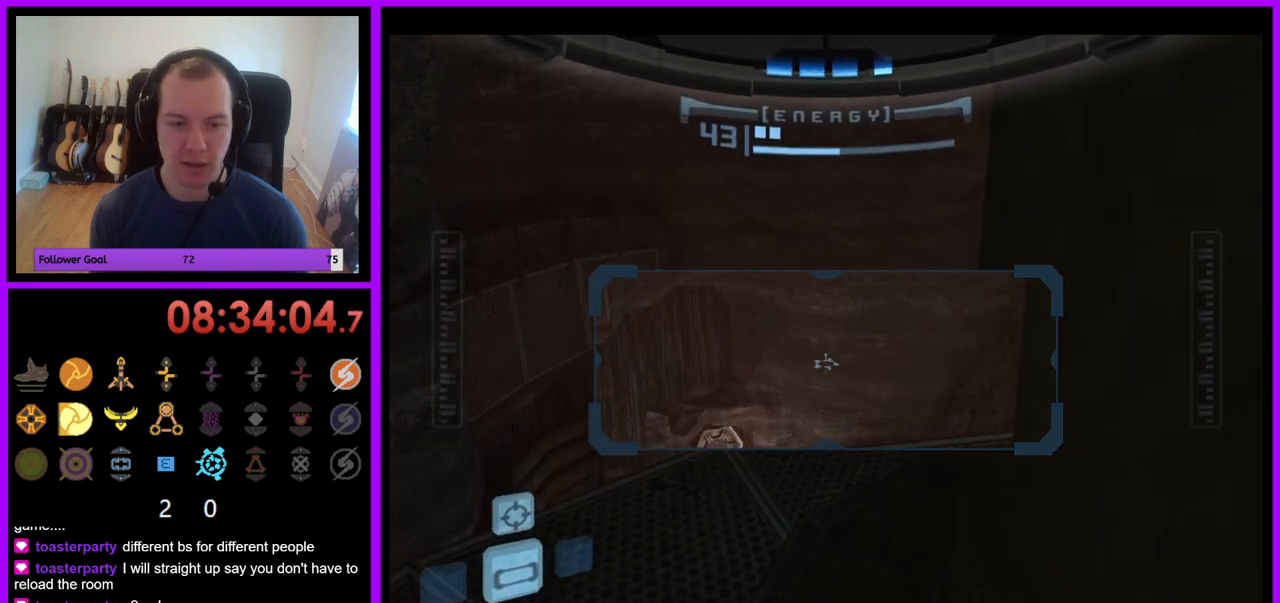
{"buttons": ["L1"], "left_stick": "center", "right_stick": "center", "events": [[217, "left_stick", "up-left"], [367, "left_stick", "center"]]}
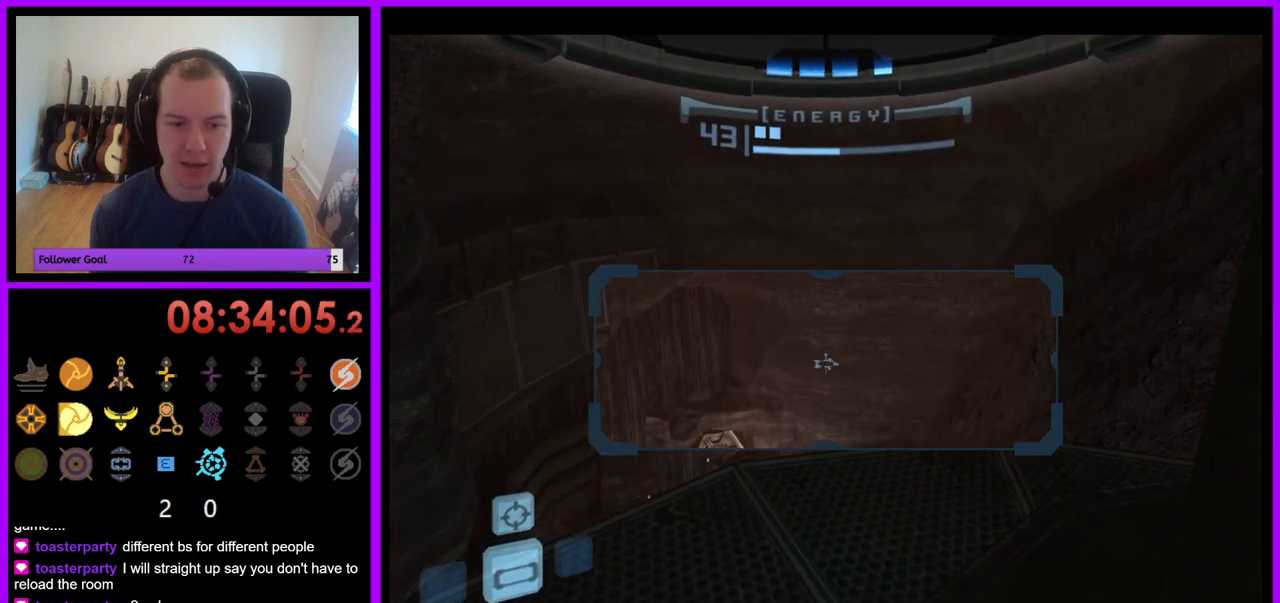
{"buttons": ["L1"], "left_stick": "center", "right_stick": "center", "events": [[50, "left_stick", "left"], [100, "left_stick", "center"]]}
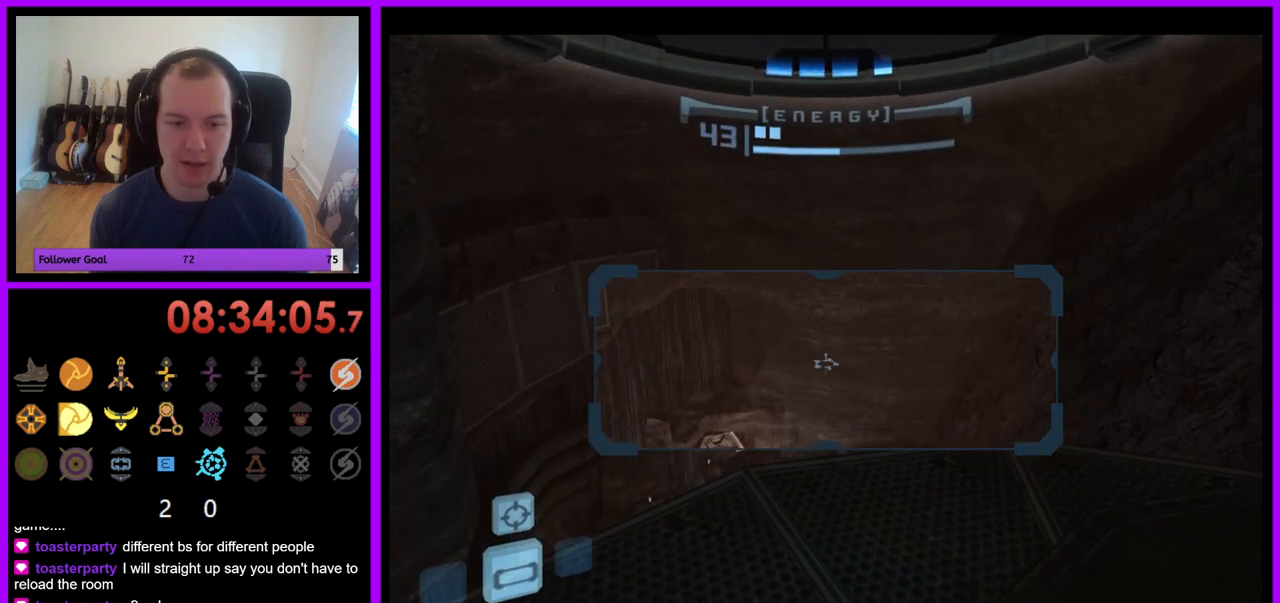
{"buttons": ["R1"], "left_stick": "right", "right_stick": "center", "events": [[233, "R1", "down"], [267, "L1", "up"], [350, "left_stick", "right"]]}